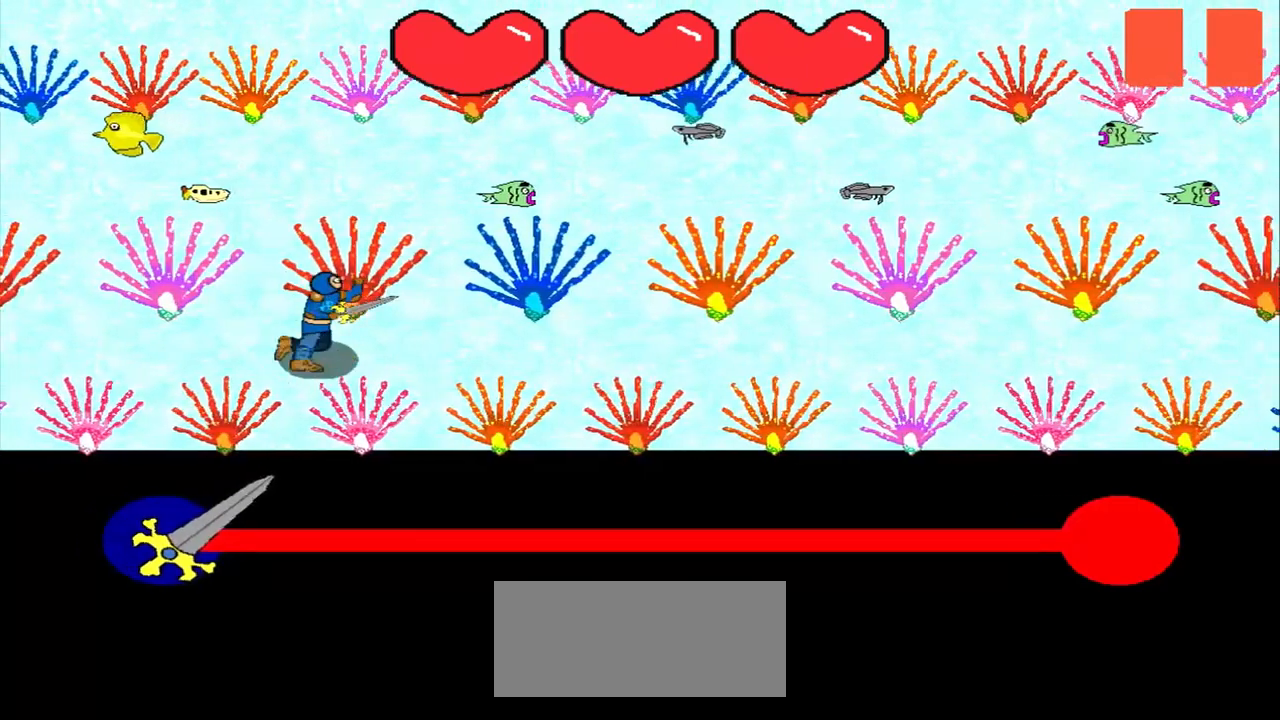
Gameplay with a controller (PlayStation layout); each line is a JSON object with the inputs held at the frame after it. "events" lists button and stick changes between this image and that frame as [ms after this image, input, new state], when the widget could be followed in between. Not read: L3 R3 right_stick.
{"buttons": [], "left_stick": "center", "events": []}
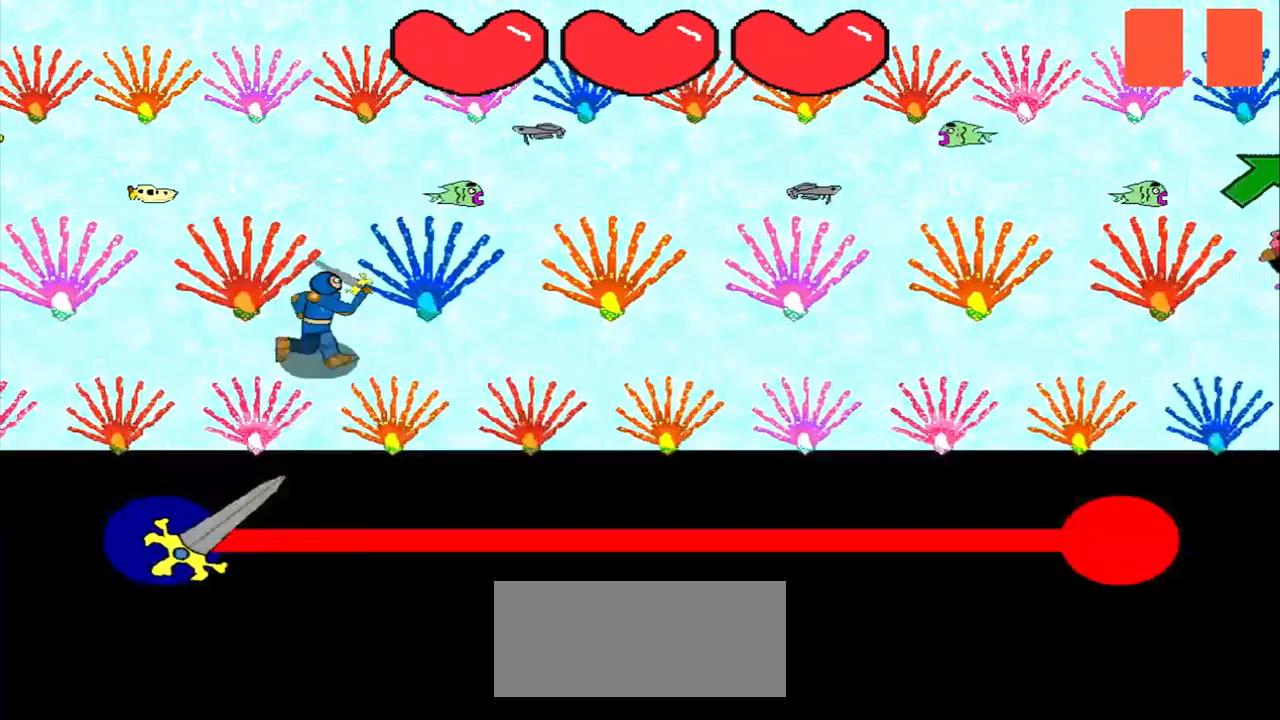
{"buttons": [], "left_stick": "center", "events": []}
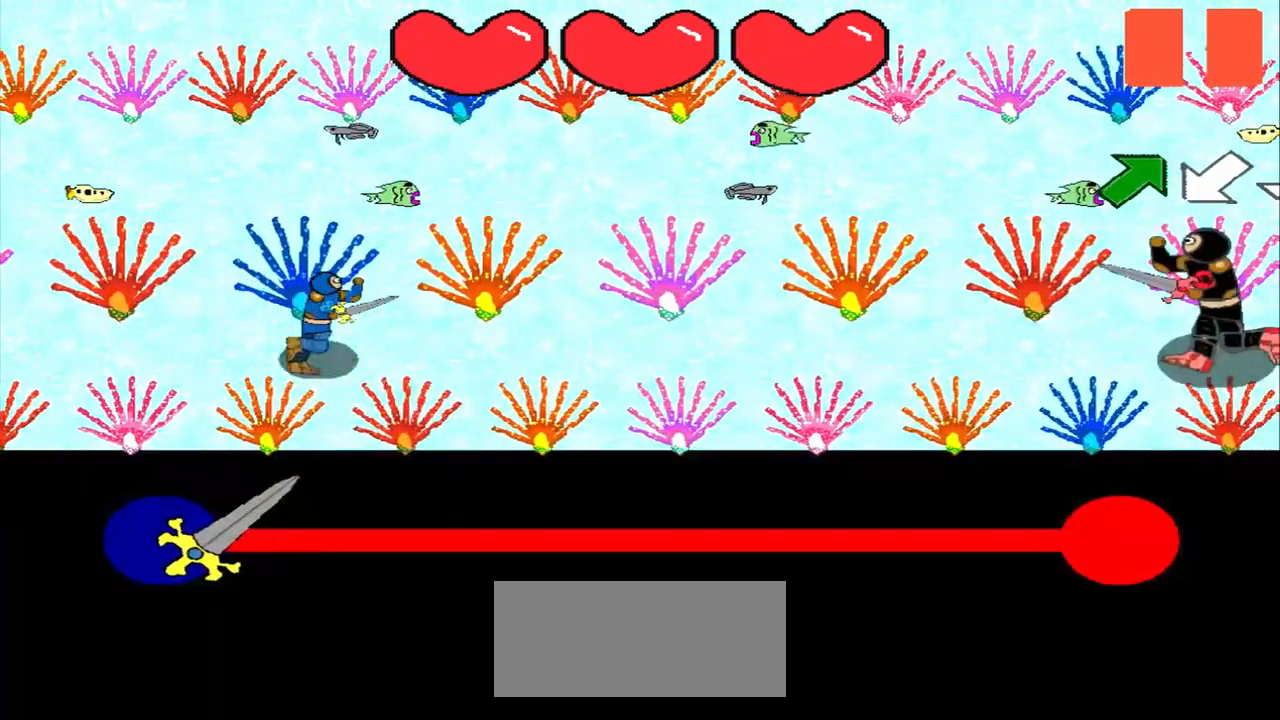
{"buttons": [], "left_stick": "center", "events": []}
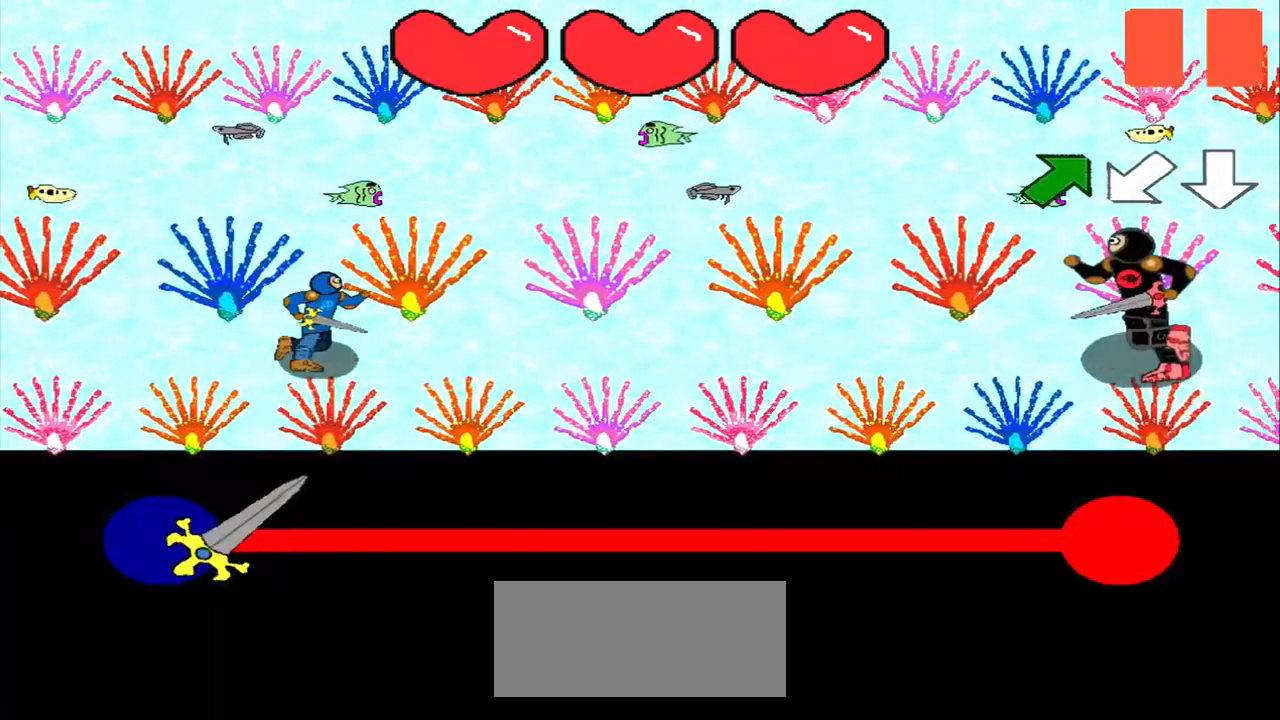
{"buttons": [], "left_stick": "center", "events": []}
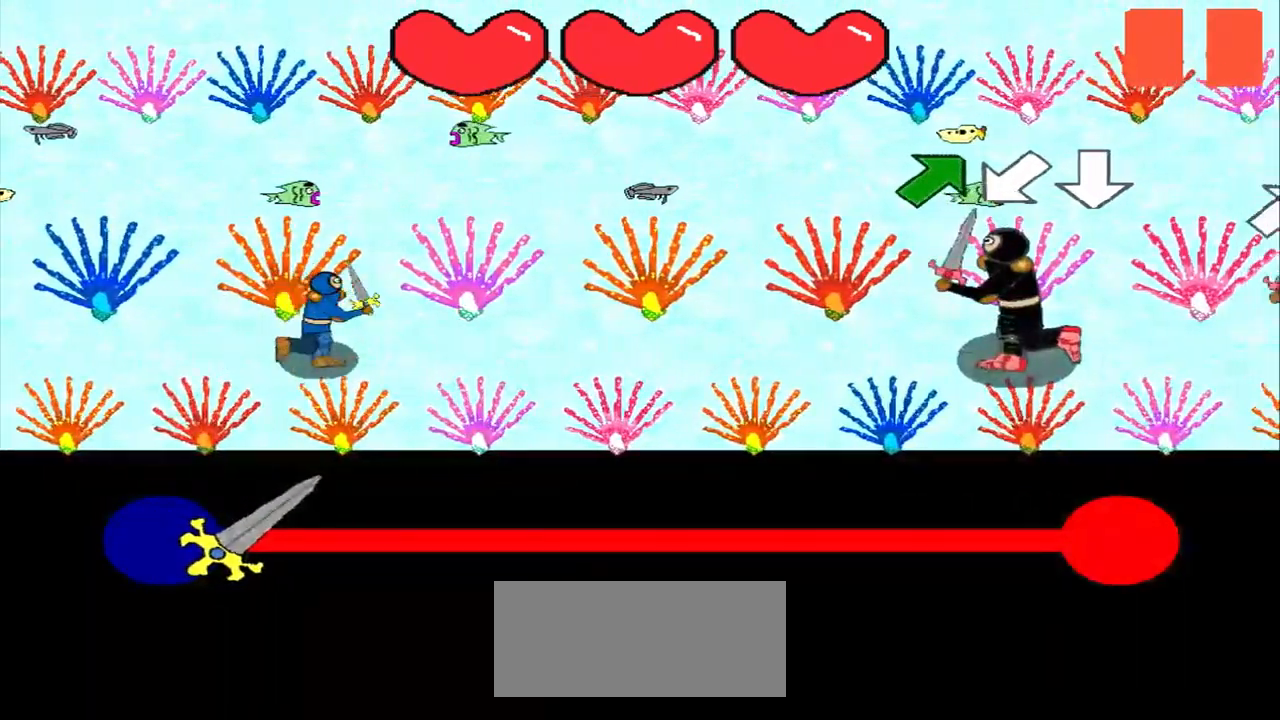
{"buttons": [], "left_stick": "up-right", "events": [[83, "left_stick", "up-right"]]}
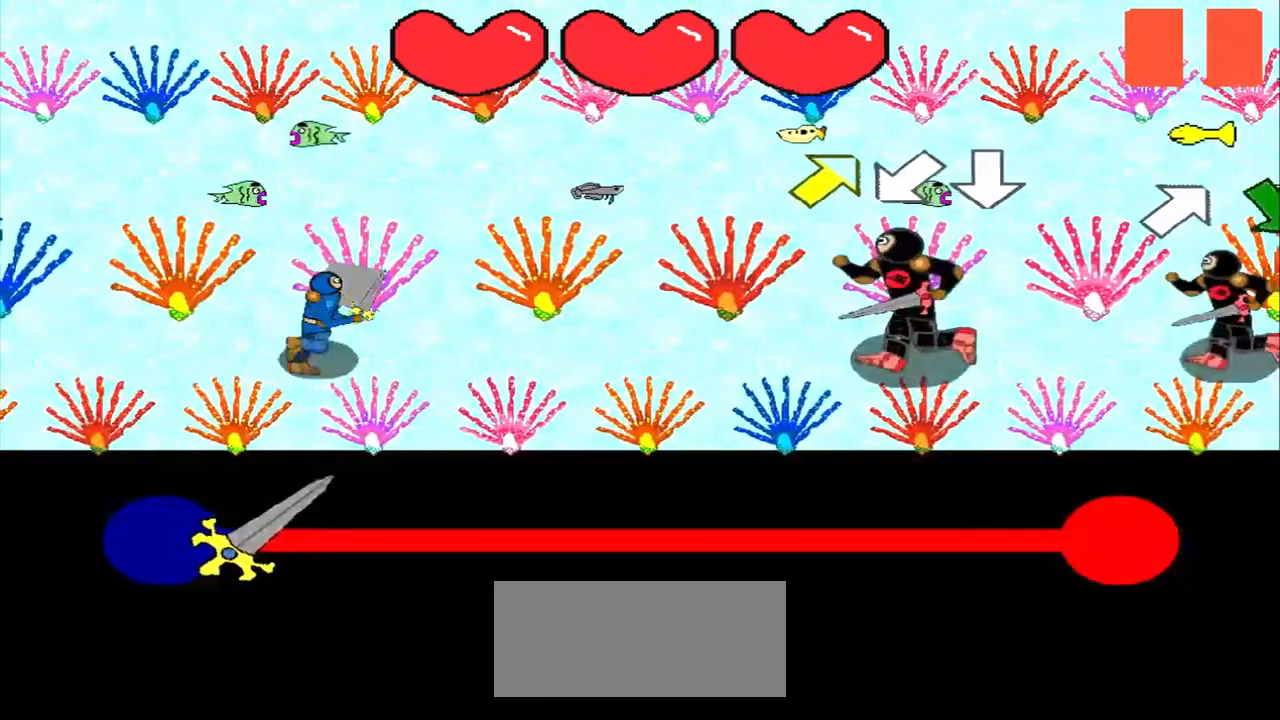
{"buttons": [], "left_stick": "center", "events": [[83, "left_stick", "center"], [333, "left_stick", "up-right"], [500, "left_stick", "center"]]}
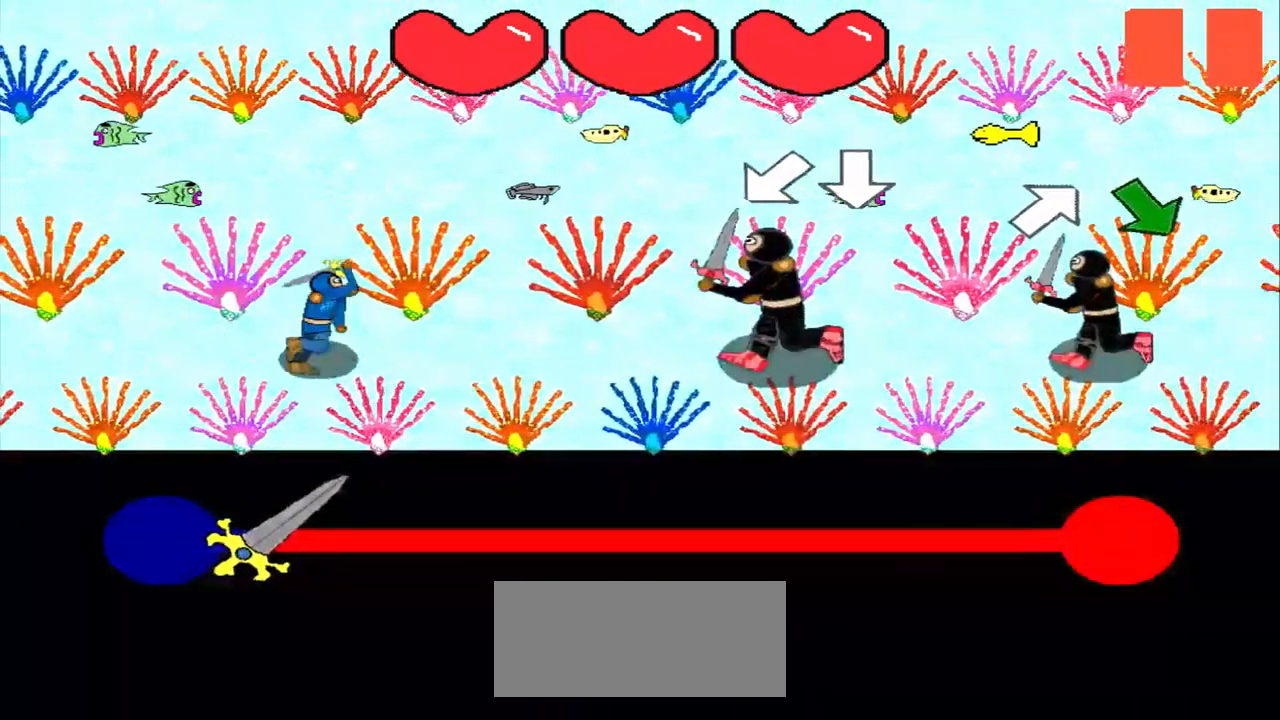
{"buttons": [], "left_stick": "center", "events": [[167, "left_stick", "down-left"], [333, "left_stick", "center"]]}
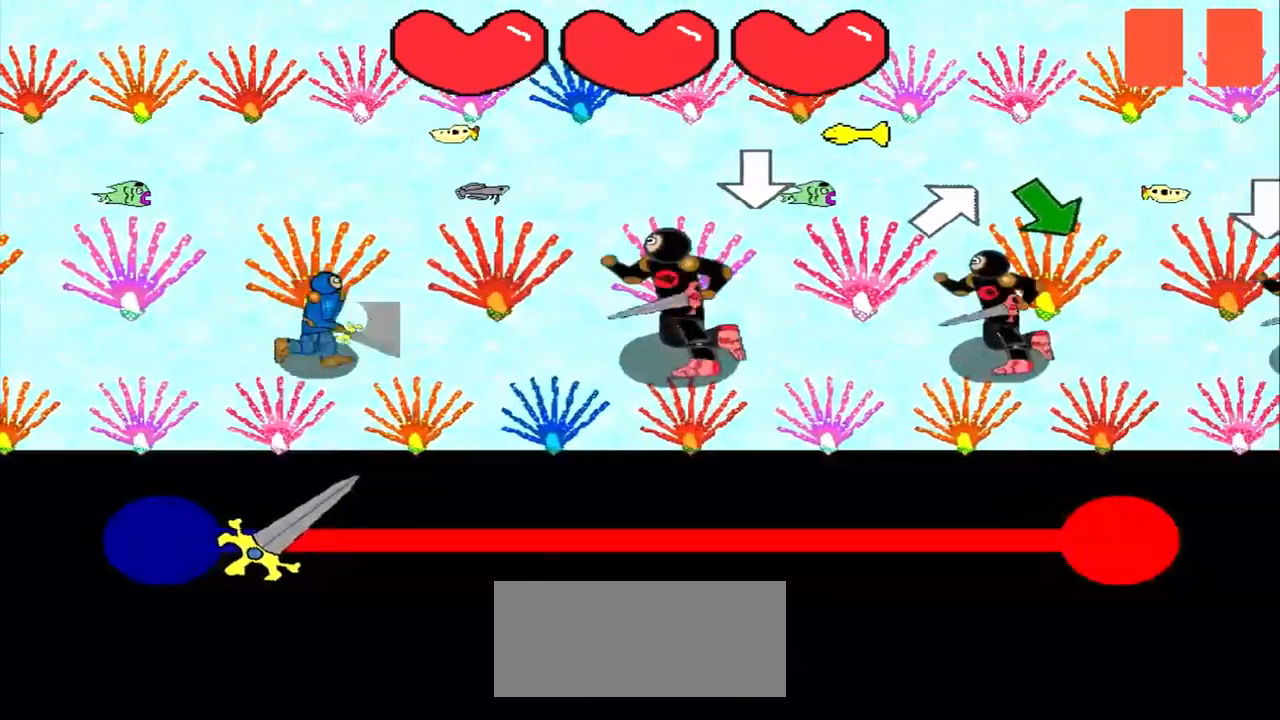
{"buttons": [], "left_stick": "up-right", "events": [[500, "left_stick", "up-right"]]}
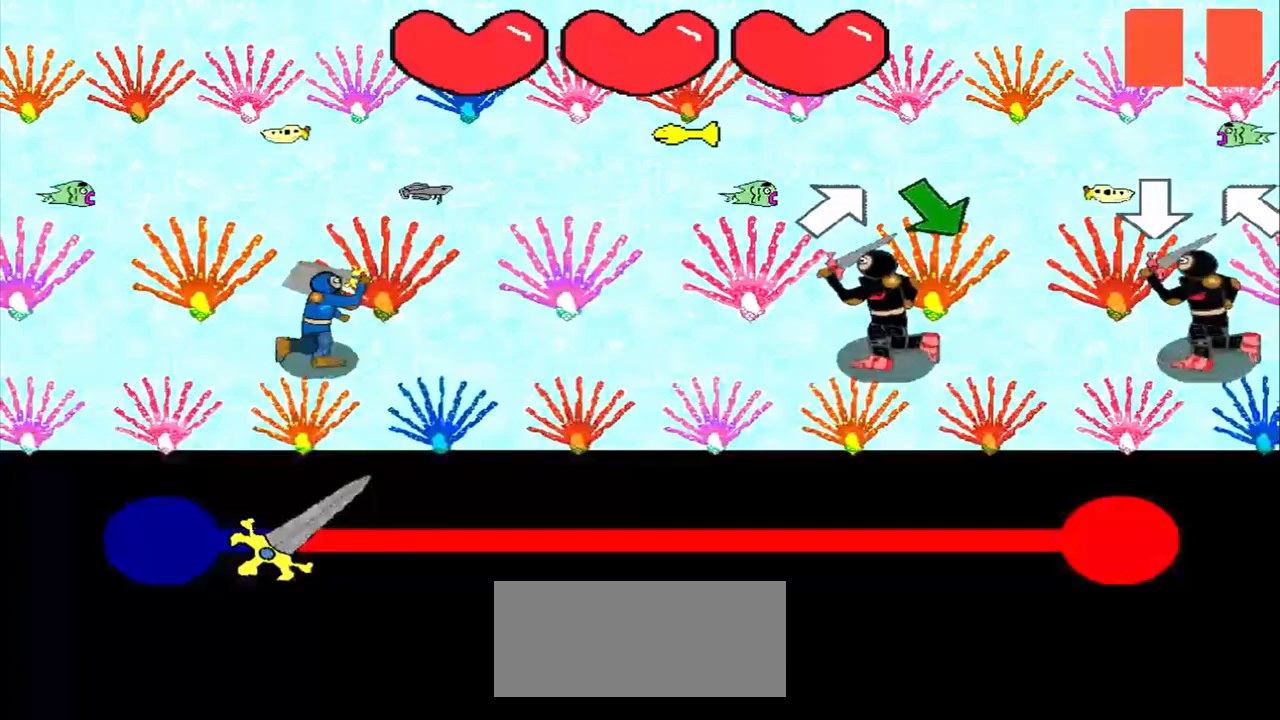
{"buttons": [], "left_stick": "down-right", "events": [[83, "left_stick", "center"], [333, "left_stick", "down-right"]]}
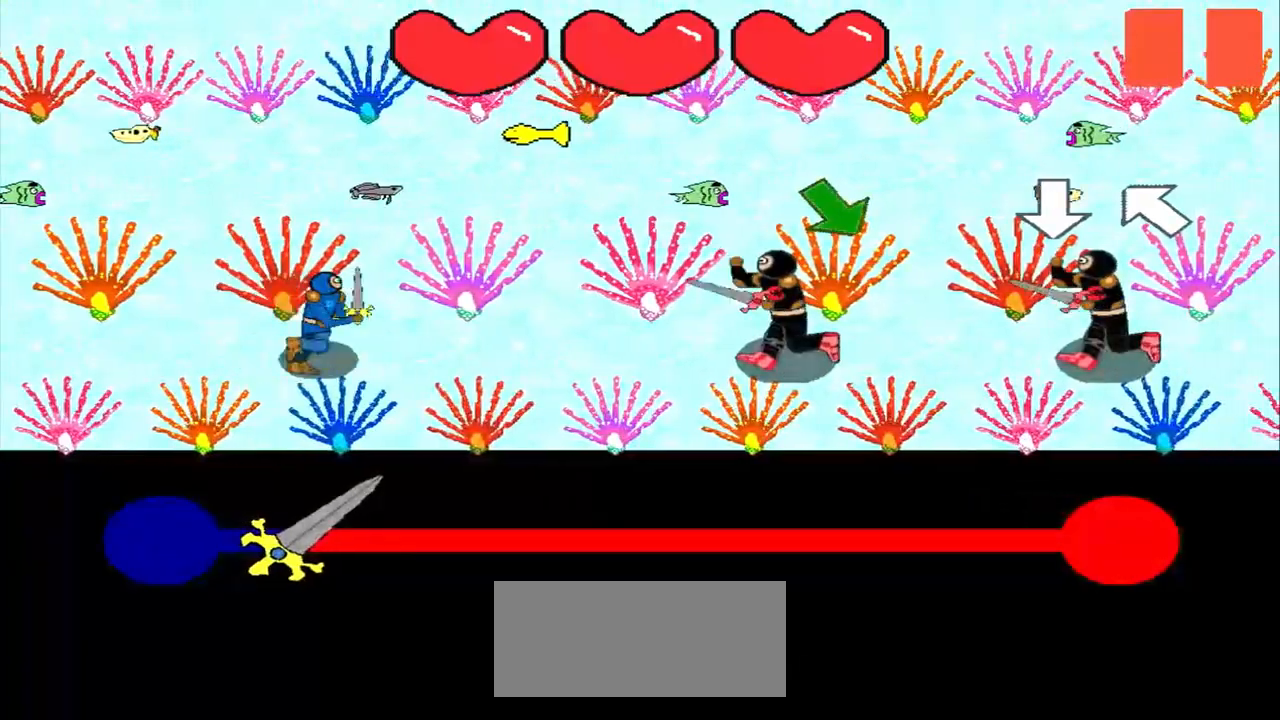
{"buttons": [], "left_stick": "center", "events": [[42, "left_stick", "center"], [208, "left_stick", "down-right"], [500, "left_stick", "center"]]}
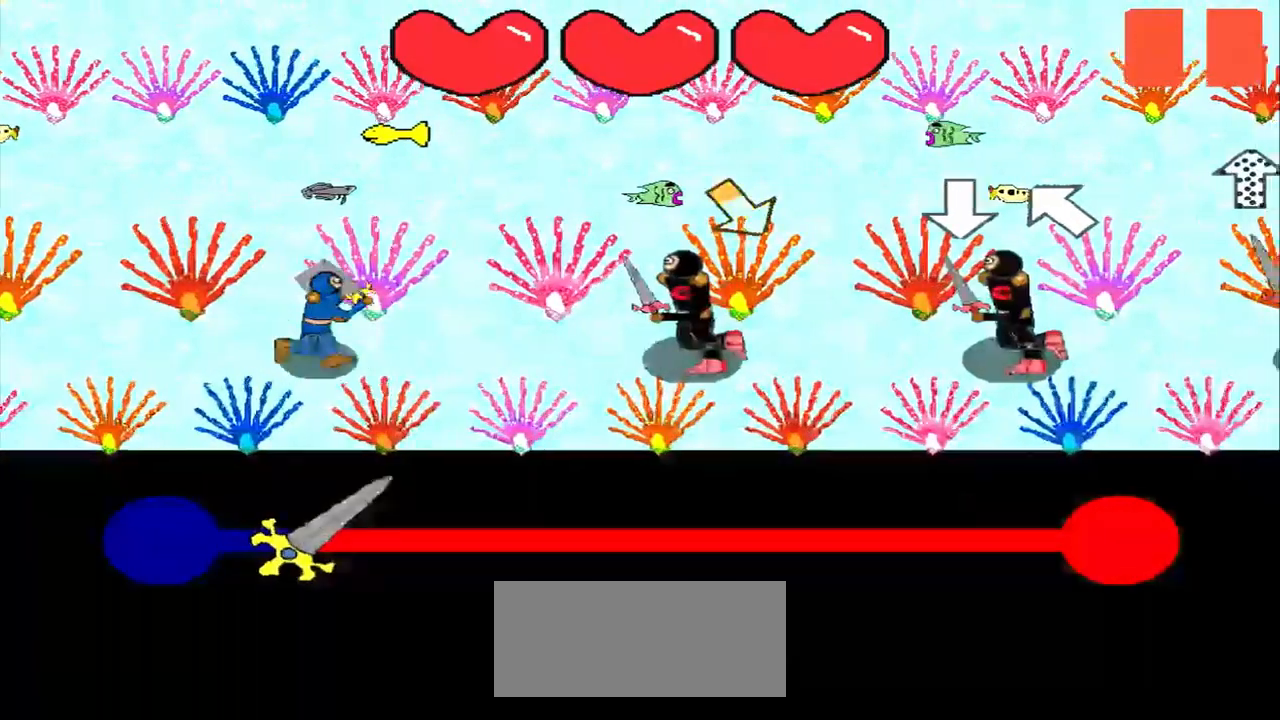
{"buttons": [], "left_stick": "center", "events": [[83, "left_stick", "down-right"], [208, "left_stick", "center"]]}
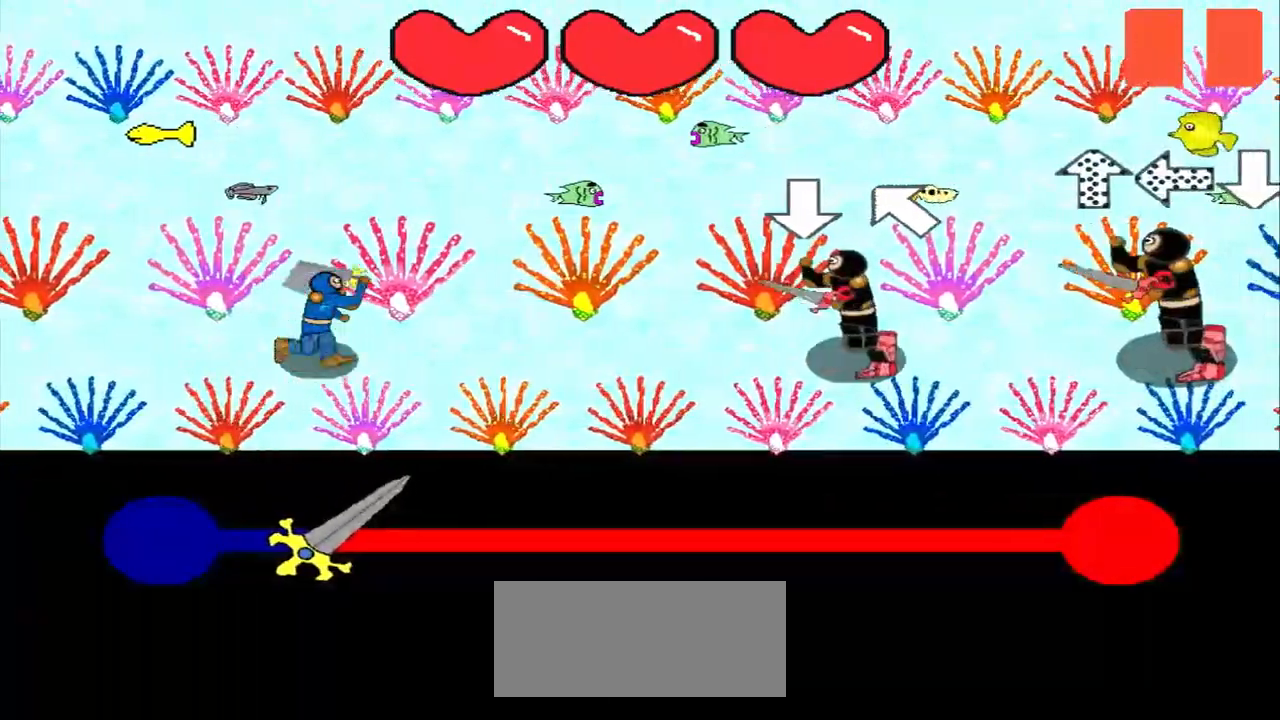
{"buttons": [], "left_stick": "center", "events": [[333, "left_stick", "up-left"], [500, "left_stick", "center"]]}
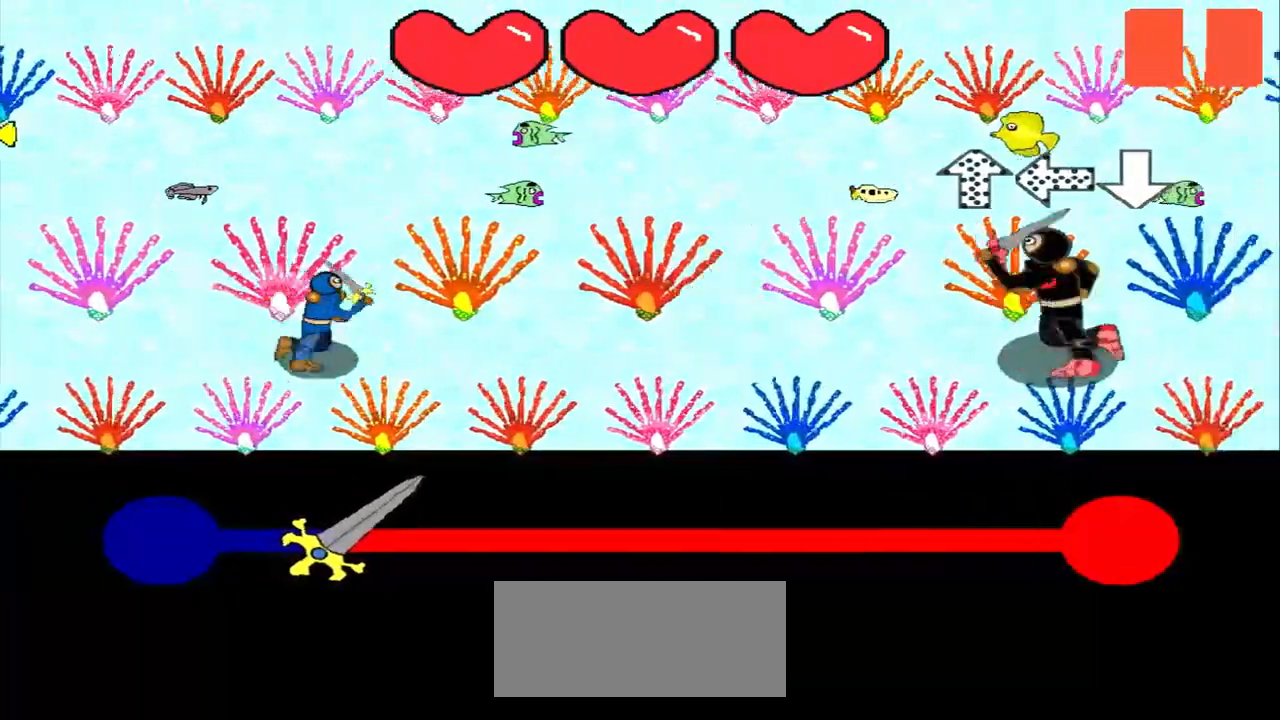
{"buttons": [], "left_stick": "right", "events": [[458, "left_stick", "right"]]}
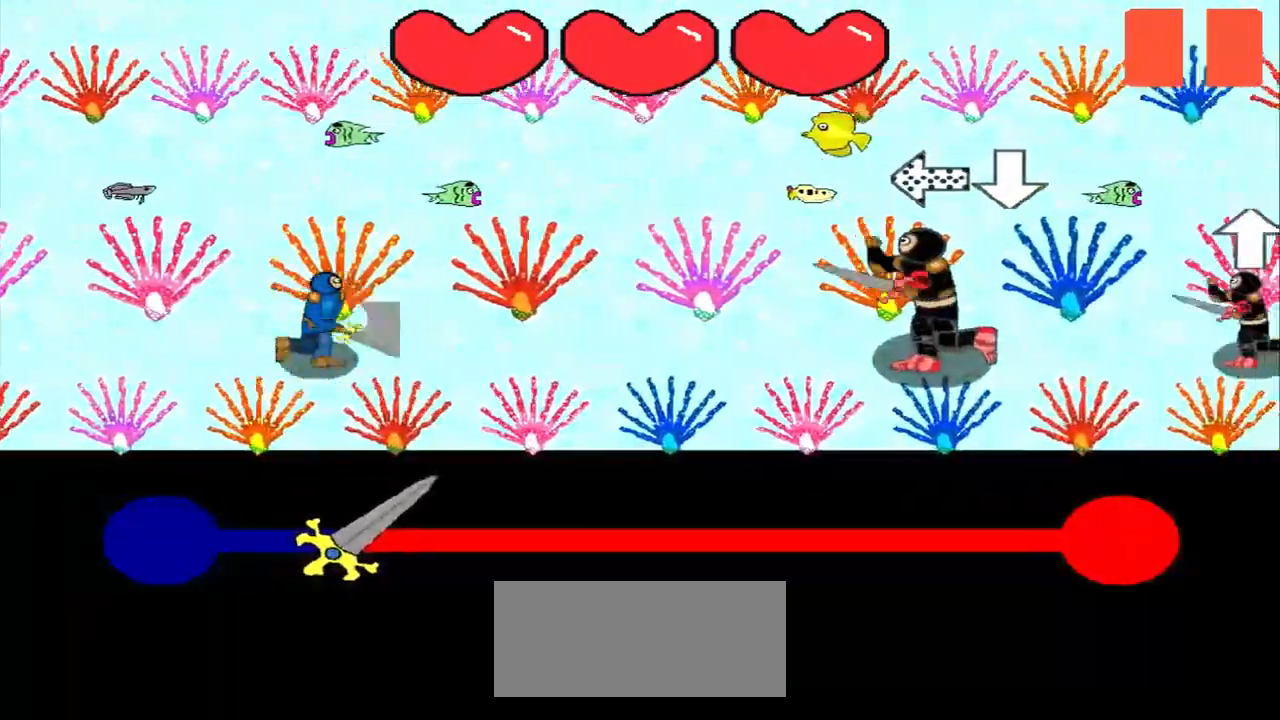
{"buttons": [], "left_stick": "center", "events": [[125, "left_stick", "center"]]}
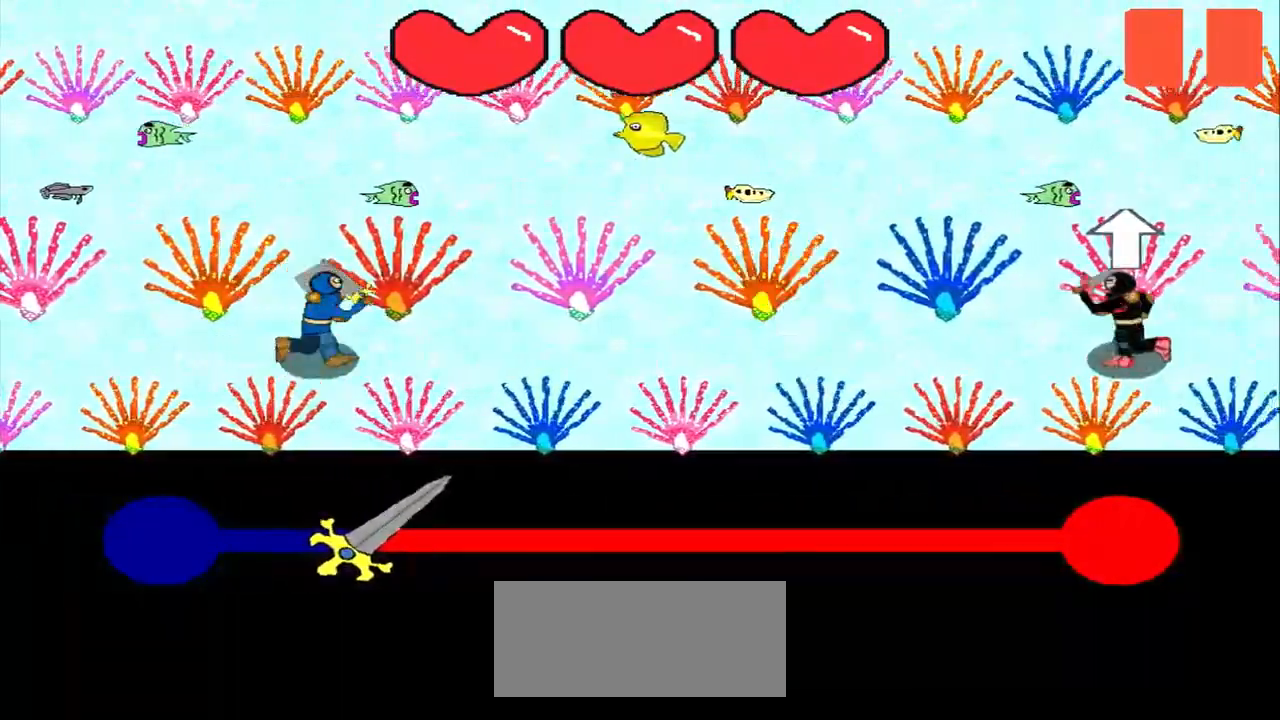
{"buttons": [], "left_stick": "center", "events": []}
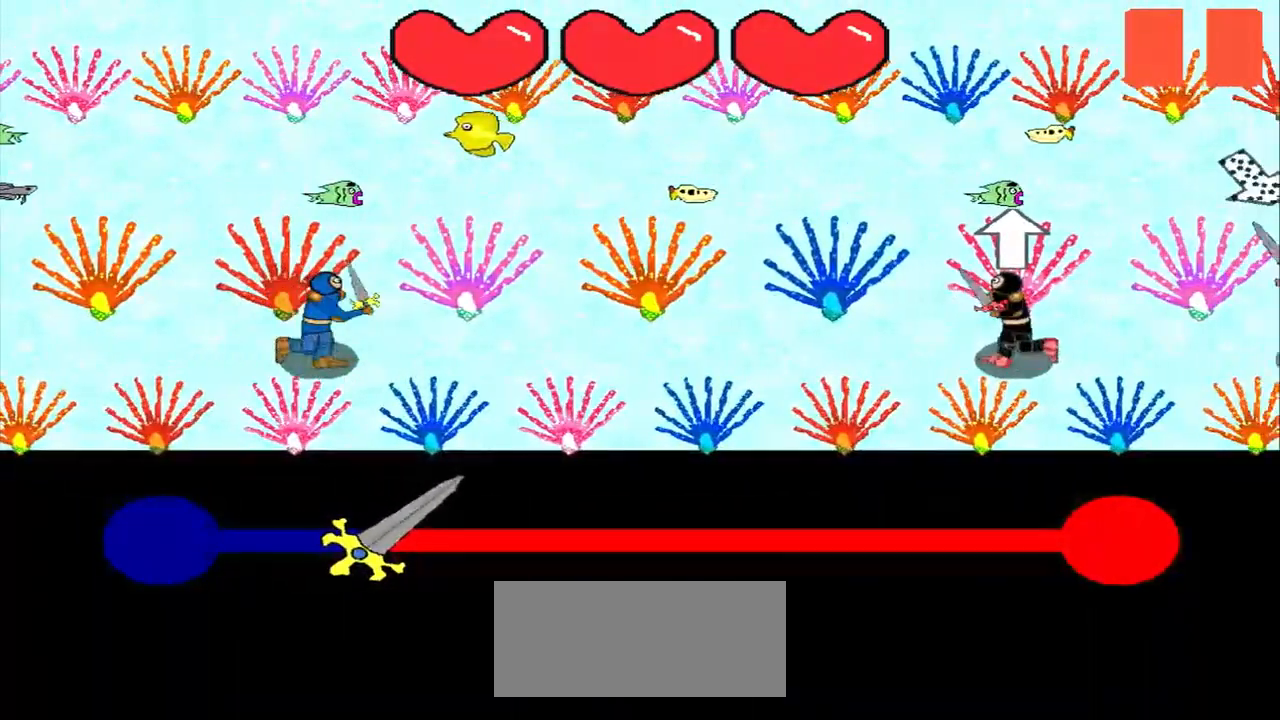
{"buttons": [], "left_stick": "center", "events": [[208, "left_stick", "up"], [333, "left_stick", "center"]]}
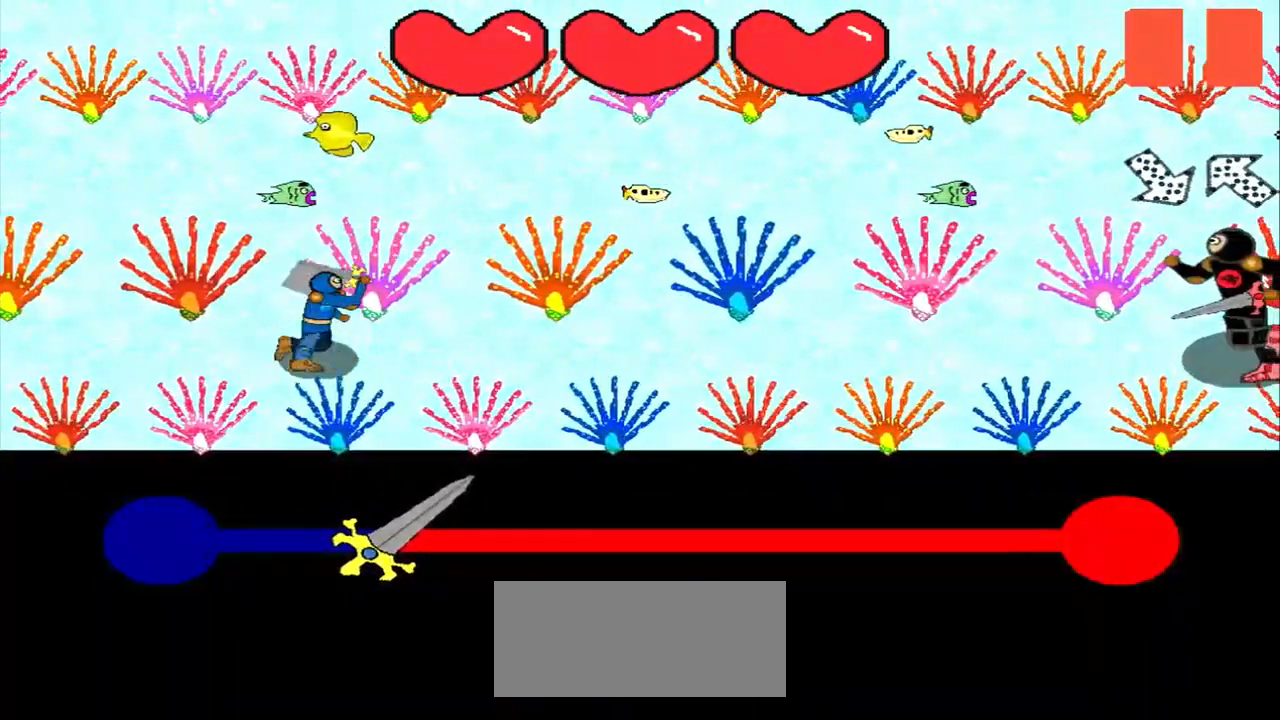
{"buttons": [], "left_stick": "center", "events": []}
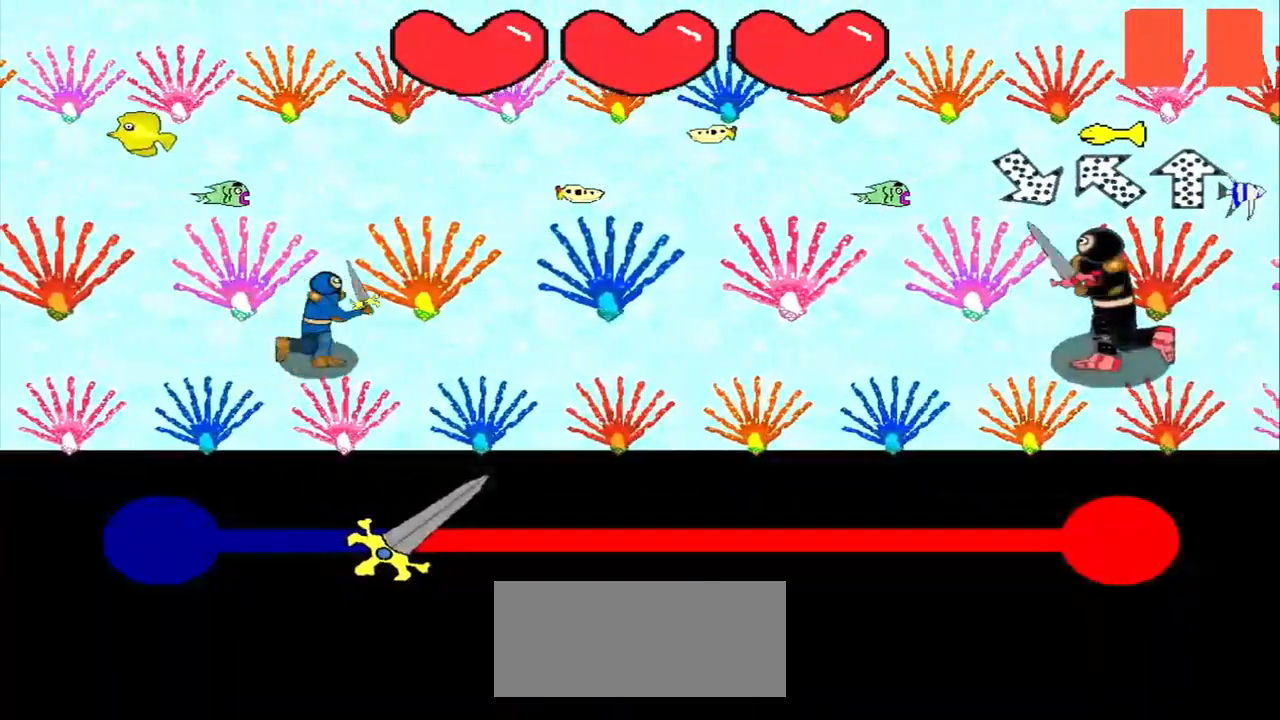
{"buttons": [], "left_stick": "up-left", "events": [[500, "left_stick", "up-left"]]}
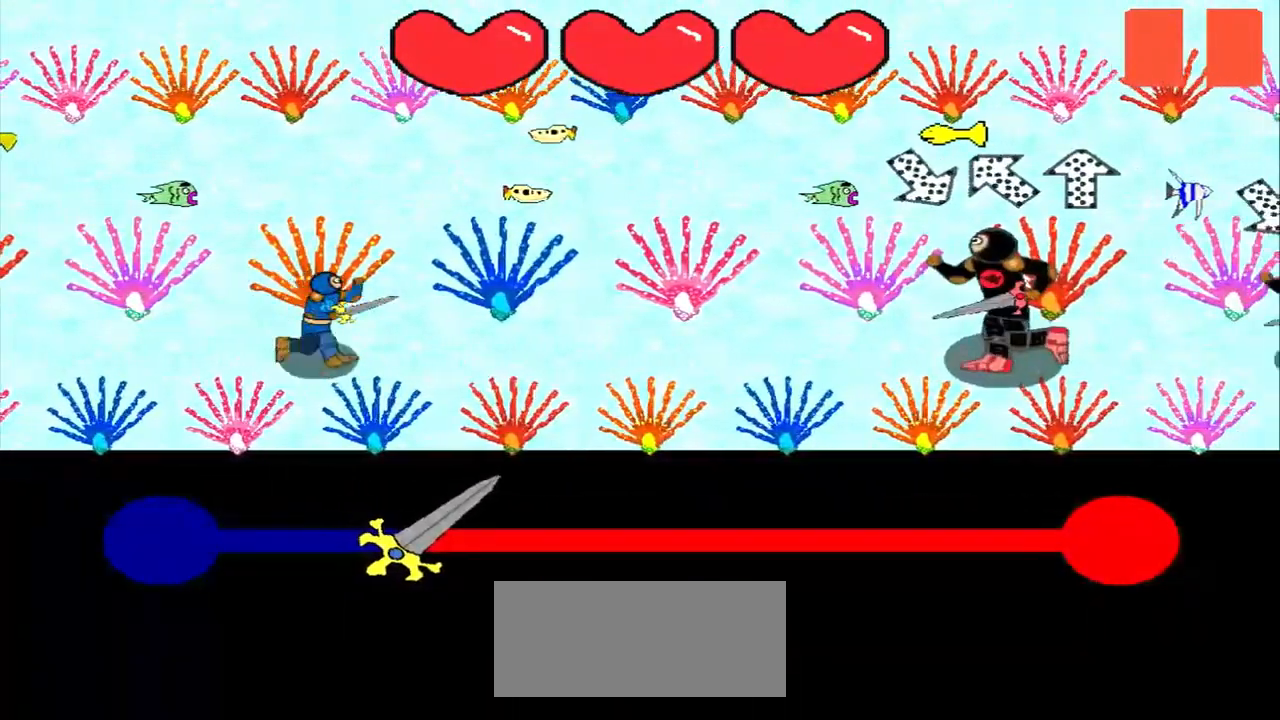
{"buttons": [], "left_stick": "center", "events": [[125, "left_stick", "center"]]}
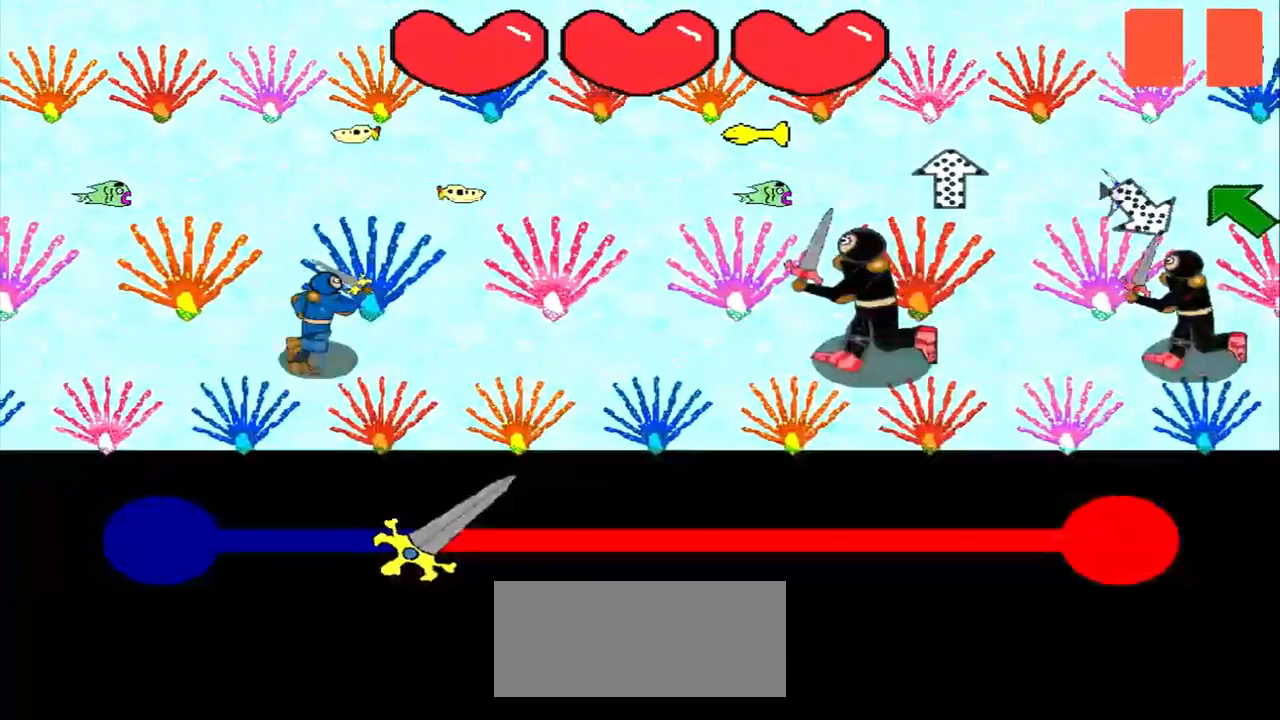
{"buttons": [], "left_stick": "center", "events": []}
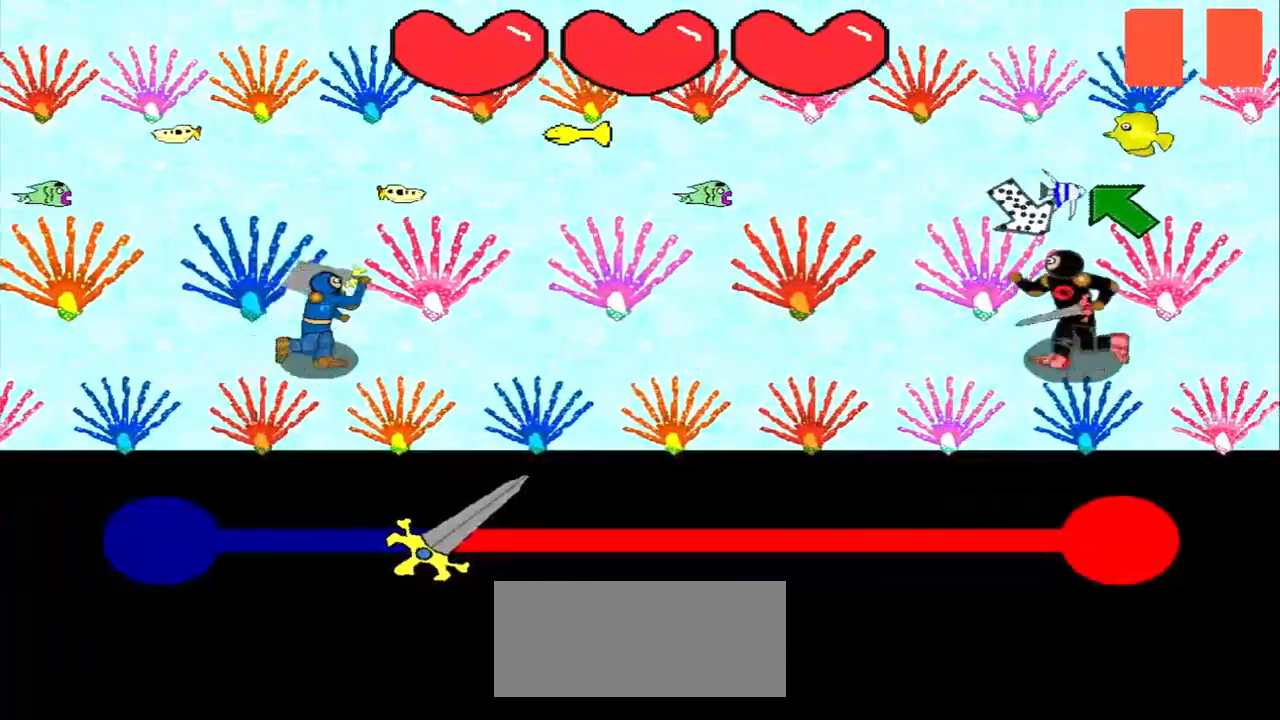
{"buttons": [], "left_stick": "center", "events": [[333, "left_stick", "up-left"], [458, "left_stick", "center"]]}
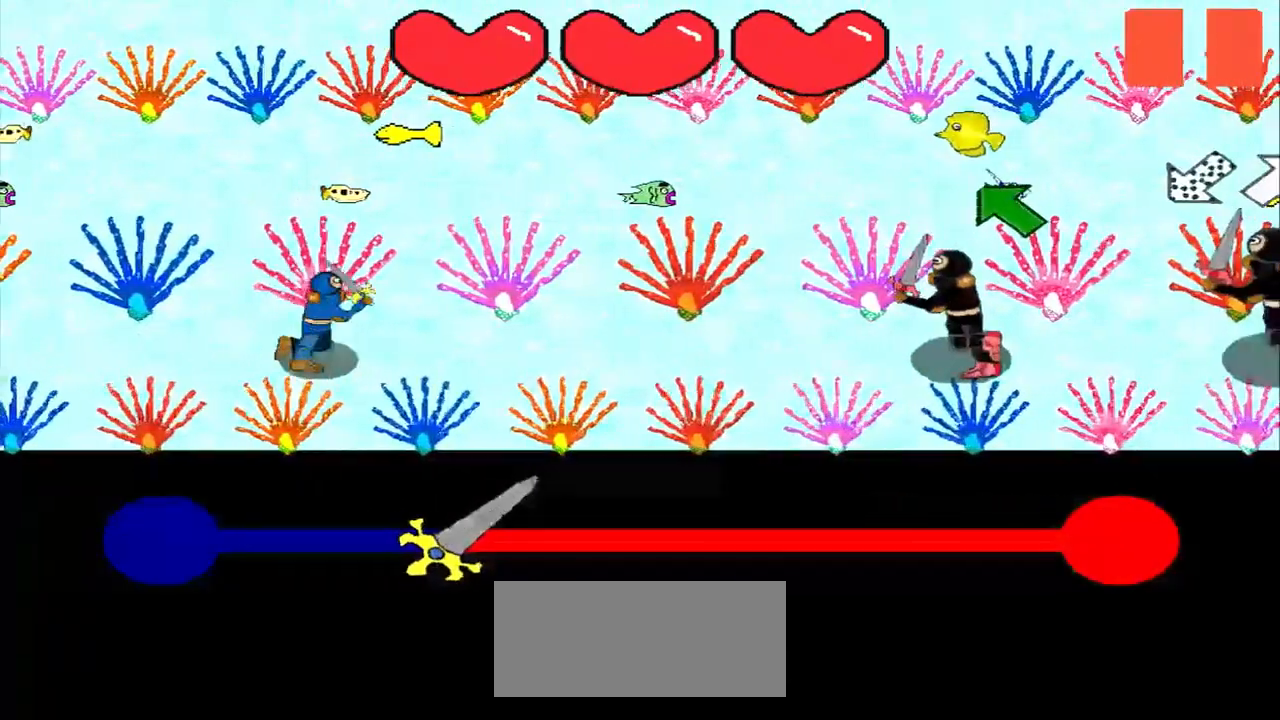
{"buttons": [], "left_stick": "center", "events": [[208, "left_stick", "up-left"], [417, "left_stick", "center"]]}
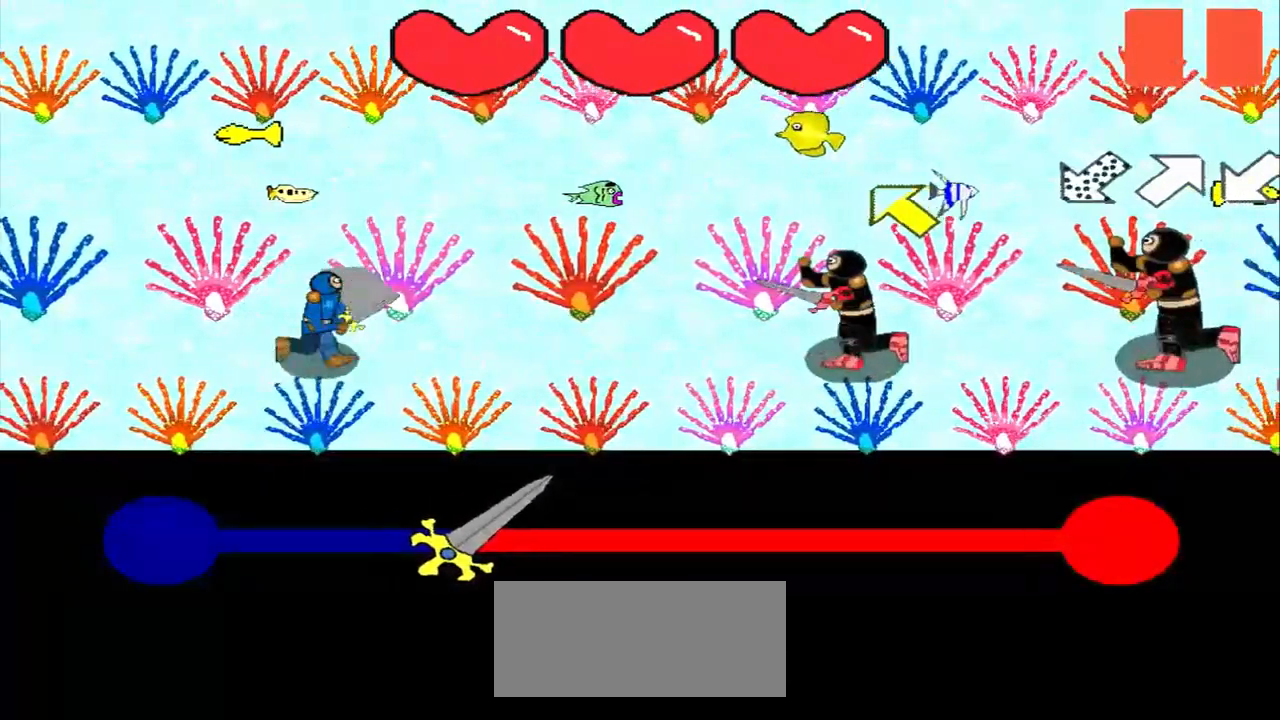
{"buttons": [], "left_stick": "up-left", "events": [[83, "left_stick", "up-left"], [250, "left_stick", "center"], [458, "left_stick", "up-left"]]}
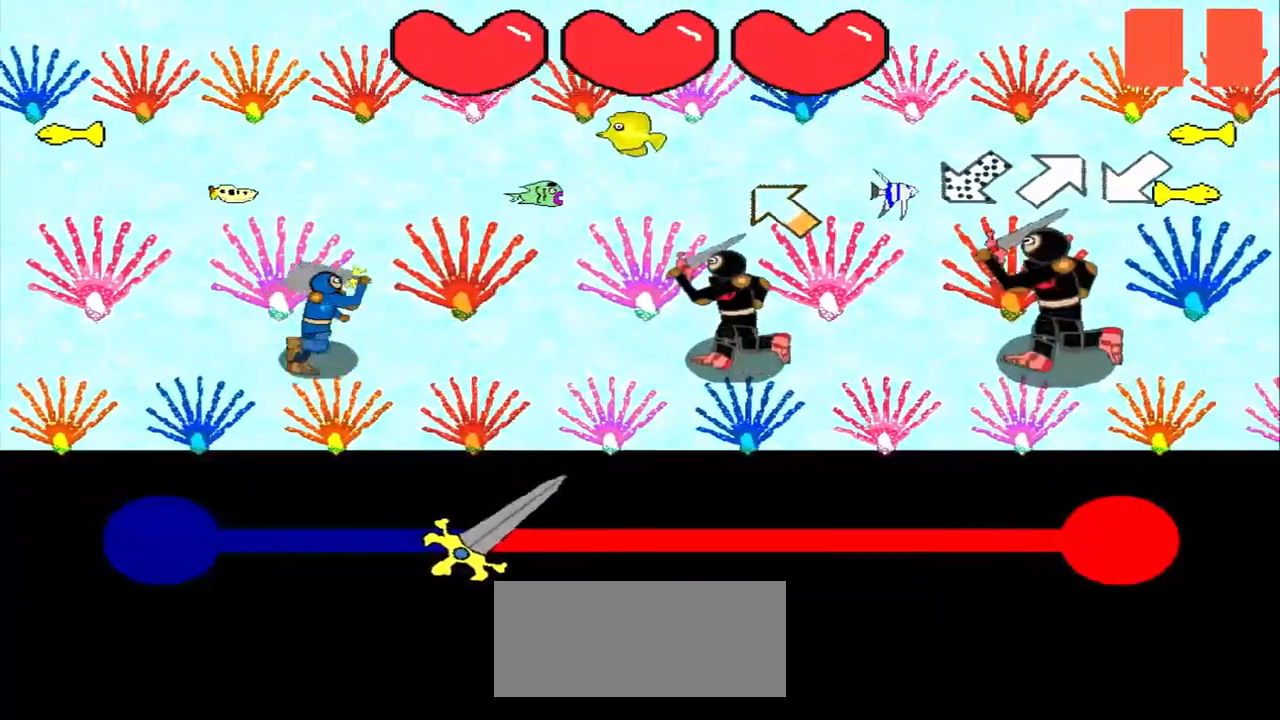
{"buttons": [], "left_stick": "up-right", "events": [[250, "left_stick", "center"], [500, "left_stick", "up-right"]]}
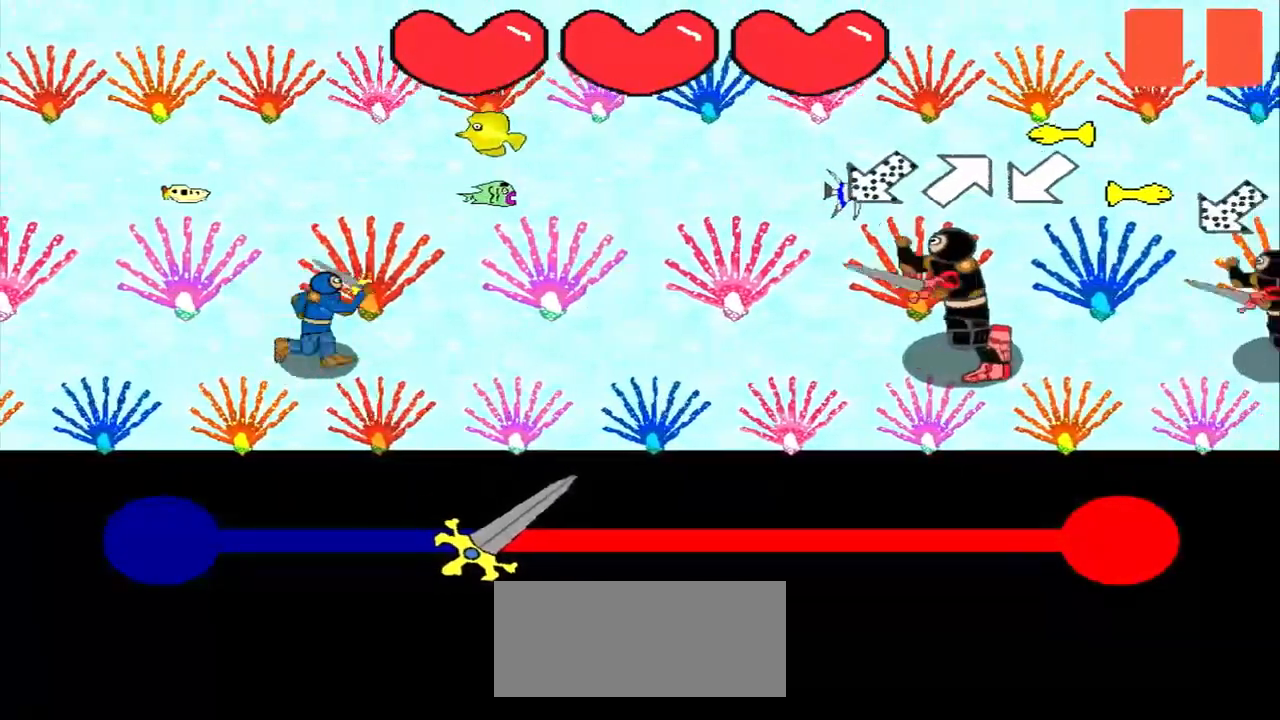
{"buttons": [], "left_stick": "up-right", "events": [[125, "left_stick", "center"], [375, "left_stick", "up-right"]]}
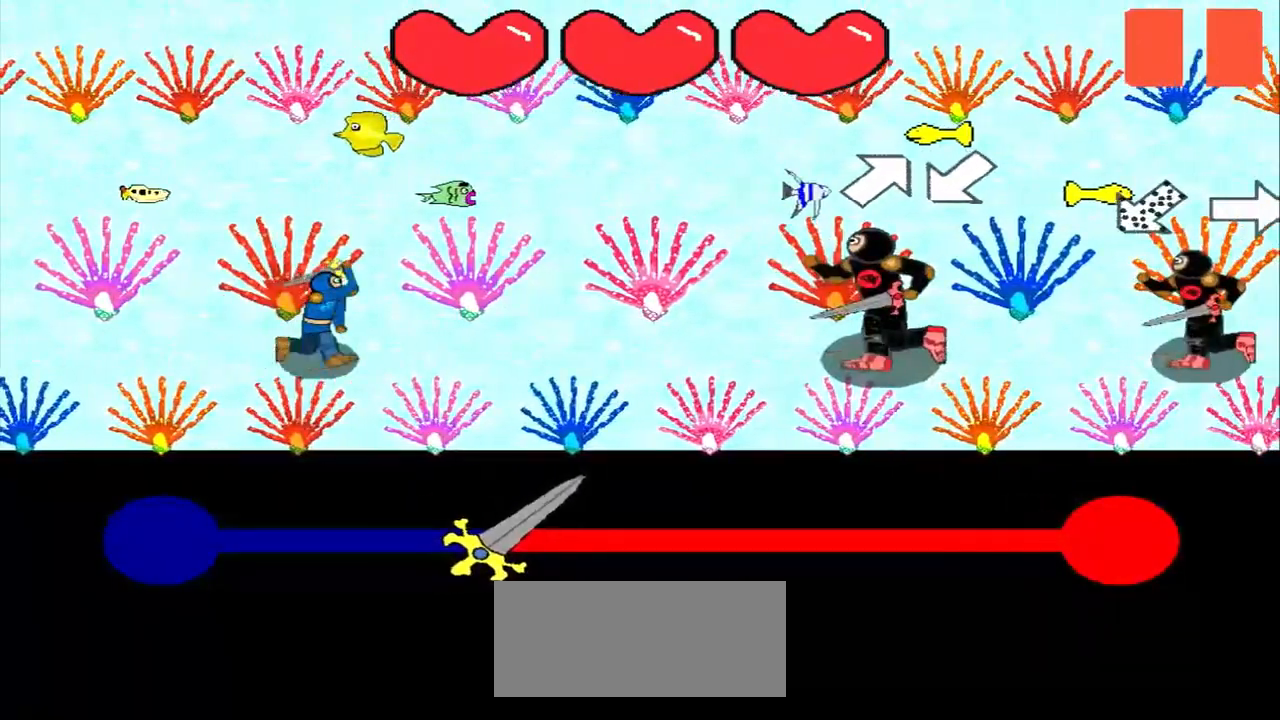
{"buttons": [], "left_stick": "center", "events": [[83, "left_stick", "center"], [333, "left_stick", "down-left"], [500, "left_stick", "center"]]}
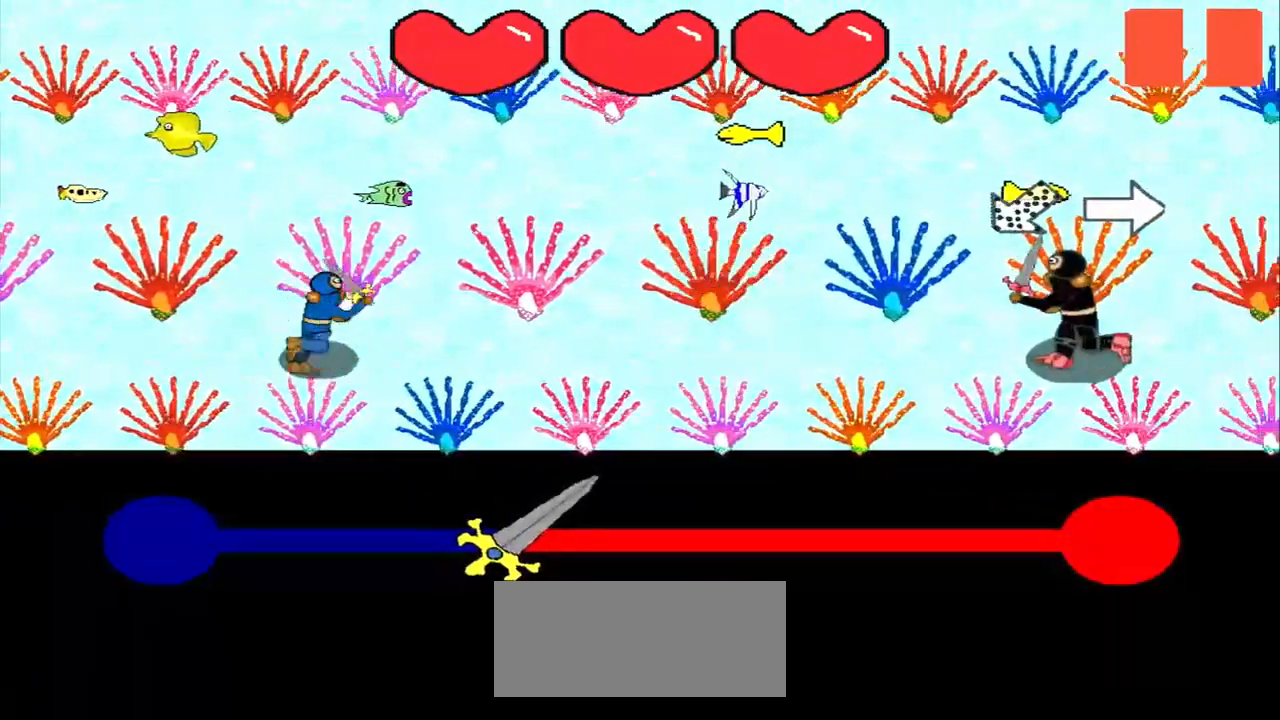
{"buttons": [], "left_stick": "center", "events": [[333, "left_stick", "up-right"], [458, "left_stick", "center"]]}
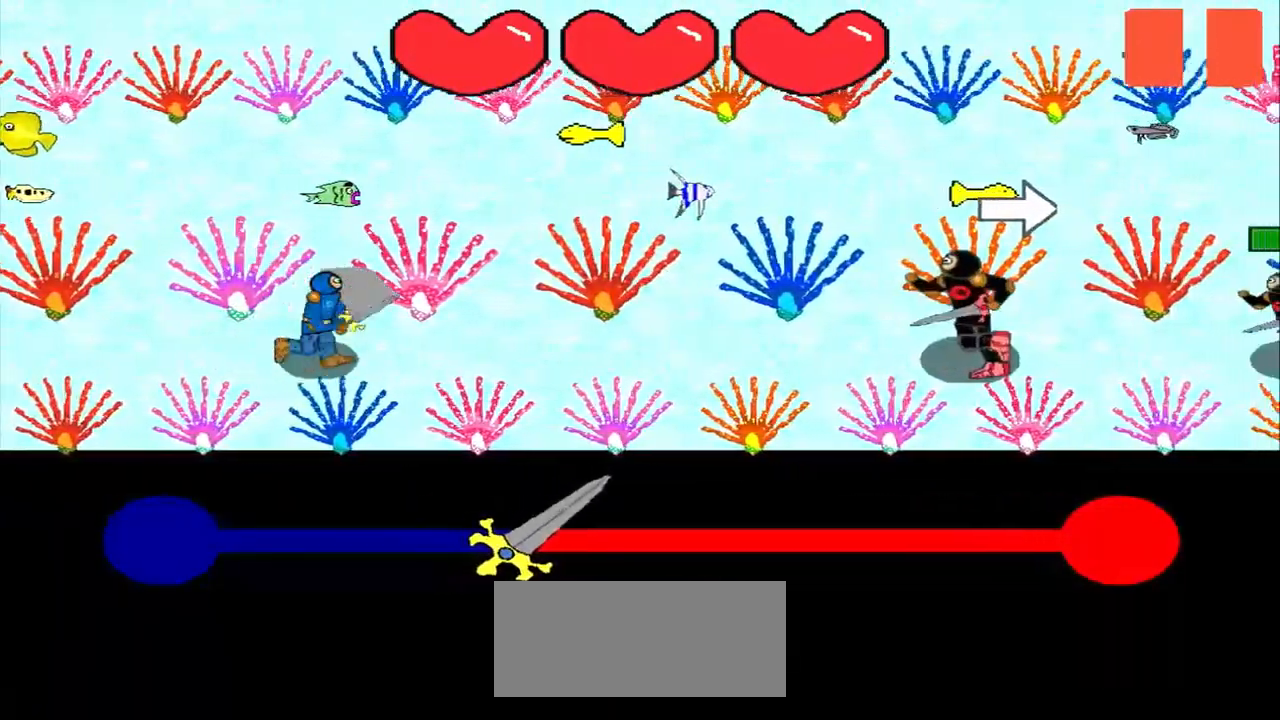
{"buttons": [], "left_stick": "center", "events": [[208, "left_stick", "right"], [375, "left_stick", "center"]]}
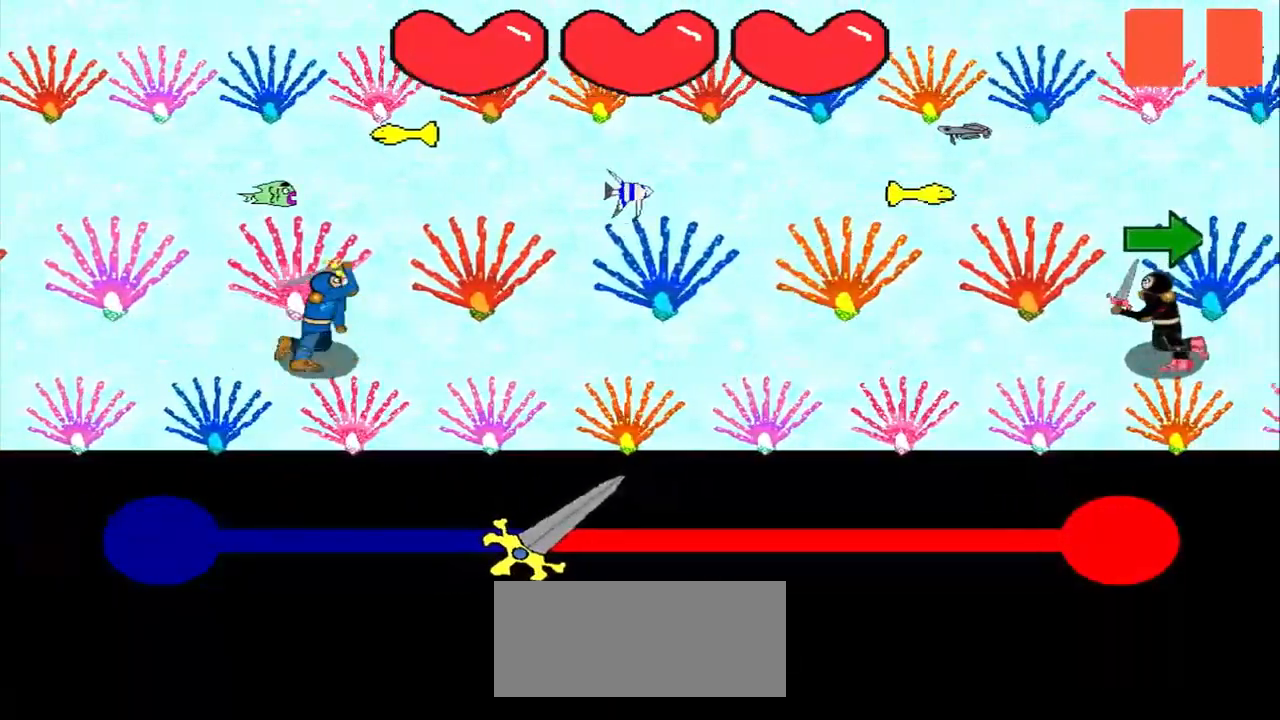
{"buttons": [], "left_stick": "center", "events": []}
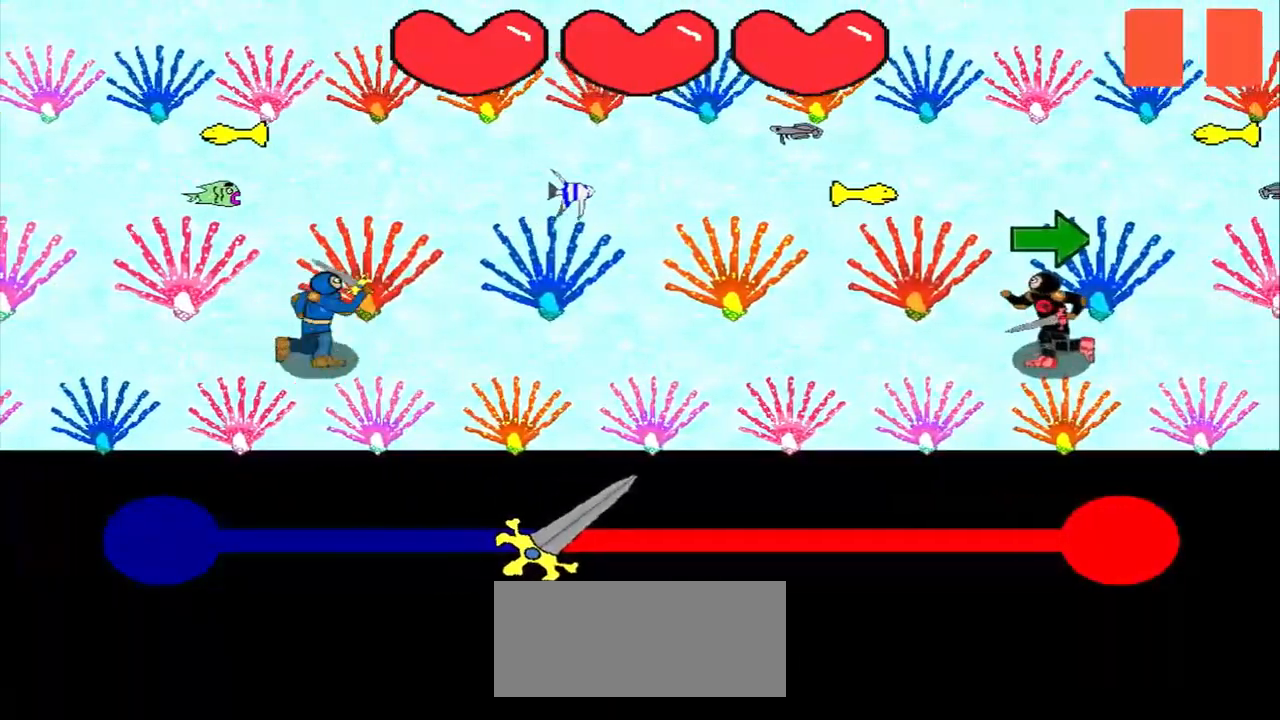
{"buttons": [], "left_stick": "center", "events": []}
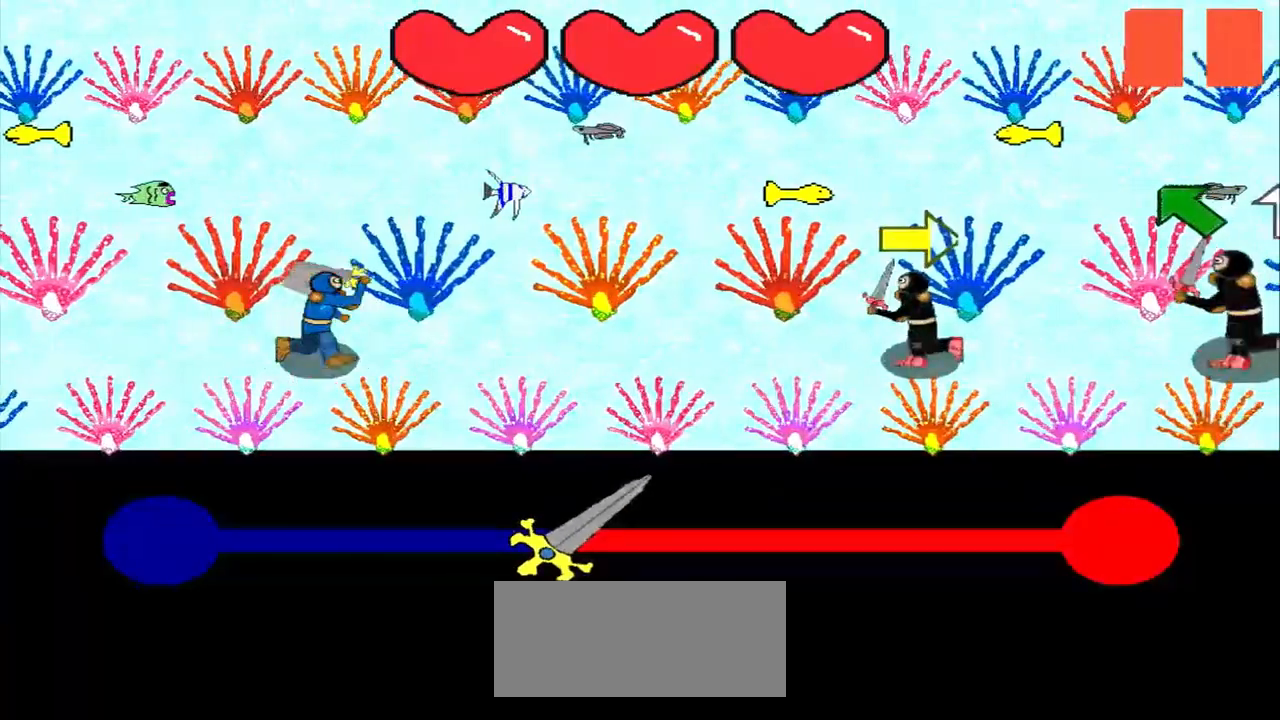
{"buttons": [], "left_stick": "right", "events": [[333, "left_stick", "right"]]}